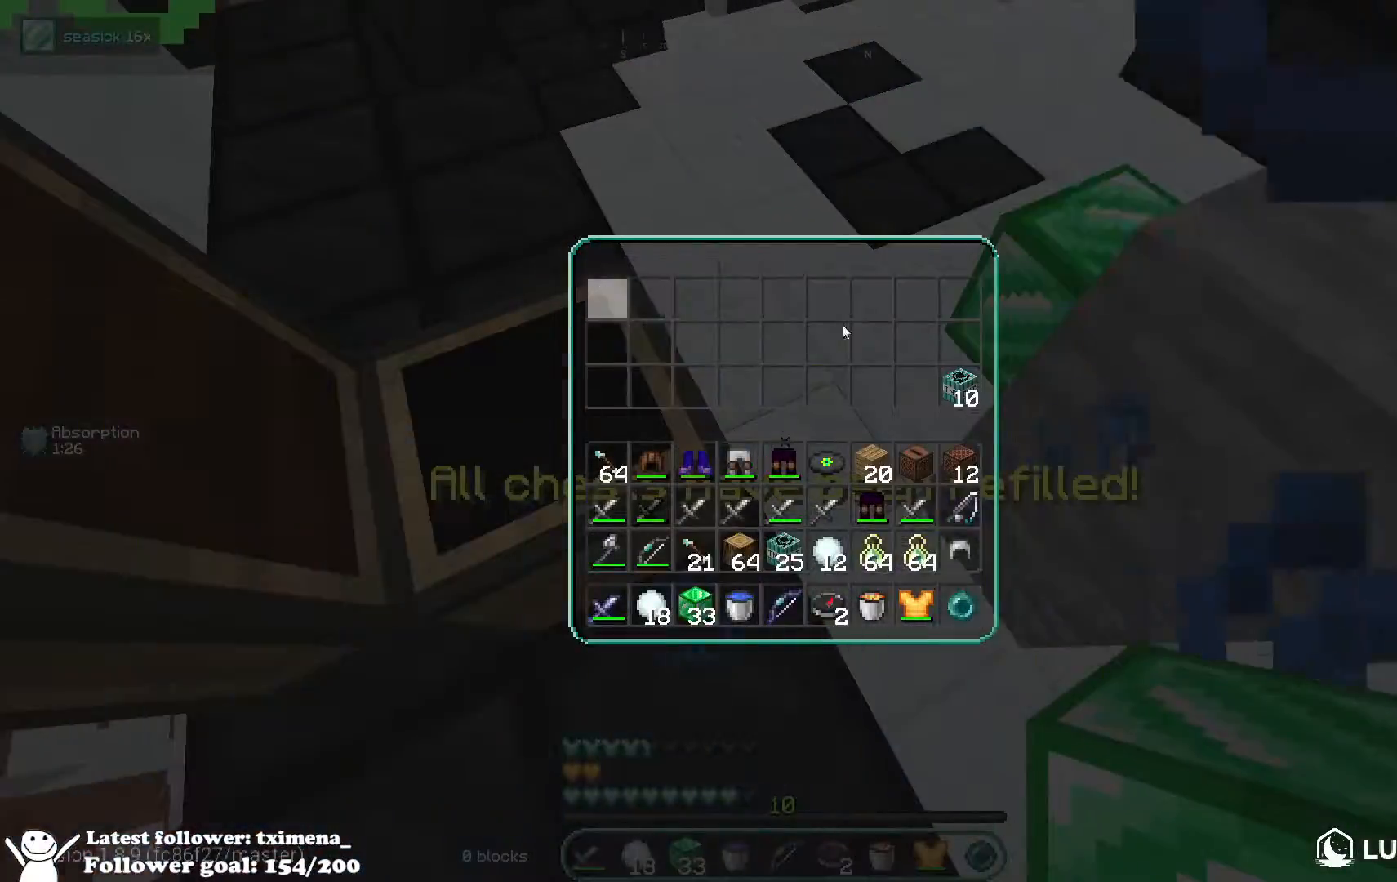
Gameplay with keyboard and mouse; each line is a JSON object with the keys and mouse buttons held at the frame after it. "events" lists presses ("down") and releases ("up") of "a", "d", "s", "space", "w", "mouse_left" and "mouse_right" between this image and that frame as [ms after this image, input, new state], when the widget could be followed in between. "mouse_left", "mouse_right" = the "left", "right" buttons of the "mouse" list. No other keys are recorded. Fast repeated clicks can show as one long hold. Mouse movement is not recorded.
{"keys": ["w"], "mouse": [], "events": [[83, "mouse_left", "down"], [100, "w", "down"], [217, "d", "down"], [367, "mouse_left", "up"], [417, "d", "up"]]}
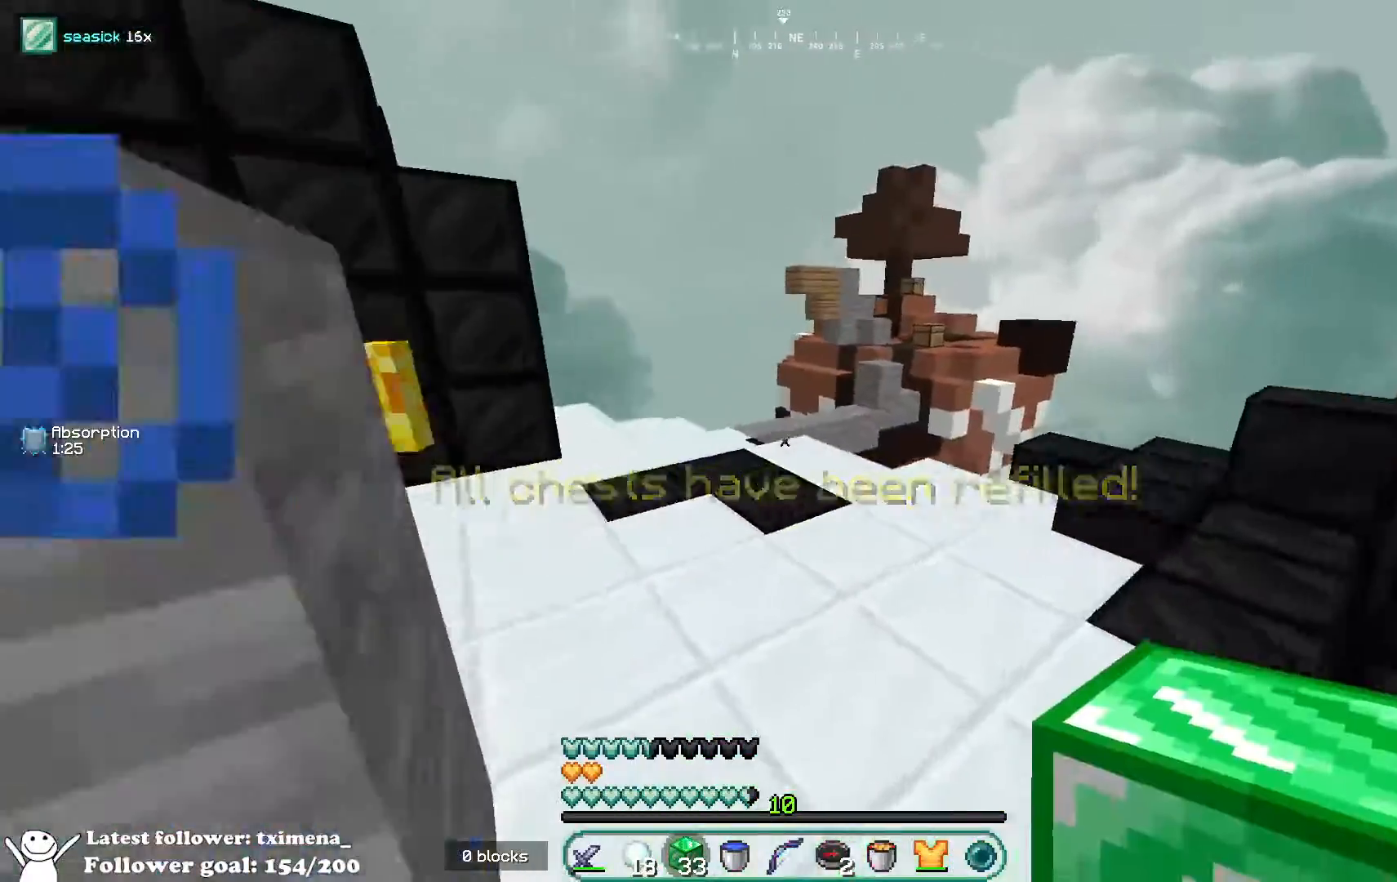
{"keys": ["w"], "mouse": [], "events": [[117, "space", "down"], [333, "space", "up"]]}
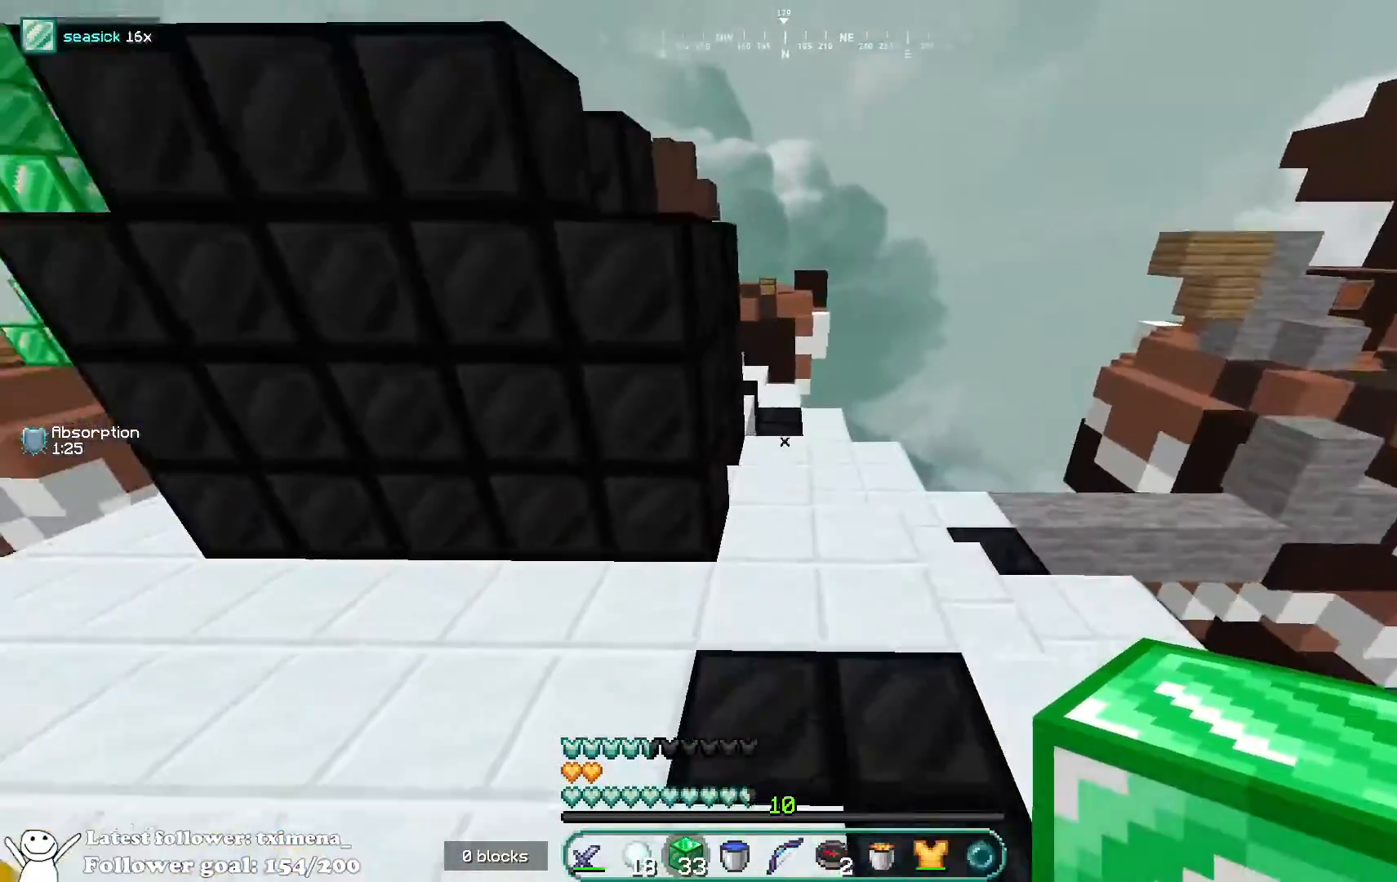
{"keys": ["a", "space", "w"], "mouse": ["left"], "events": [[250, "a", "down"], [433, "mouse_left", "down"], [500, "space", "down"]]}
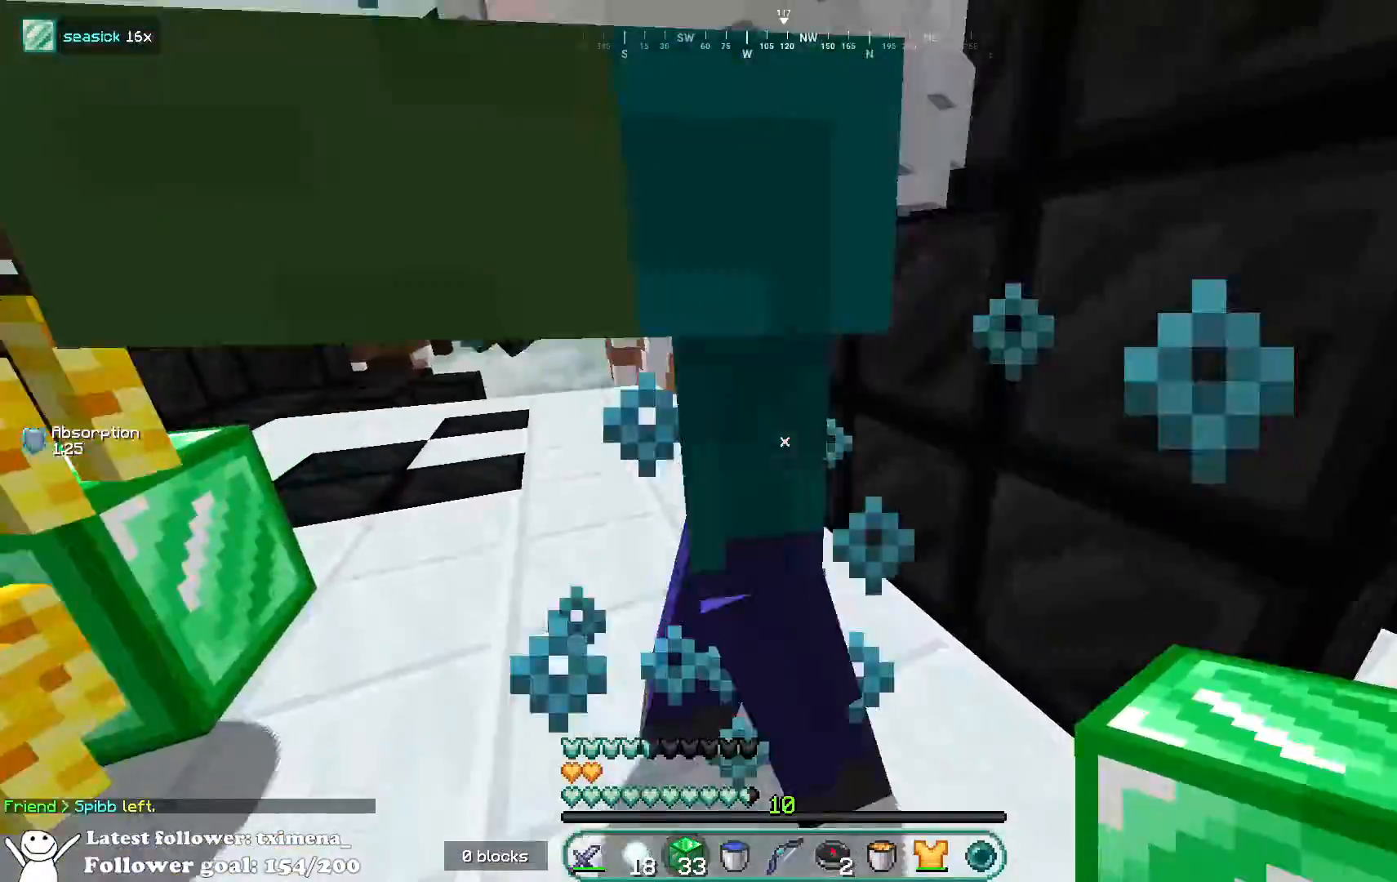
{"keys": ["w"], "mouse": [], "events": [[67, "mouse_left", "up"], [167, "mouse_left", "down"], [267, "space", "up"], [333, "a", "up"], [483, "mouse_left", "up"]]}
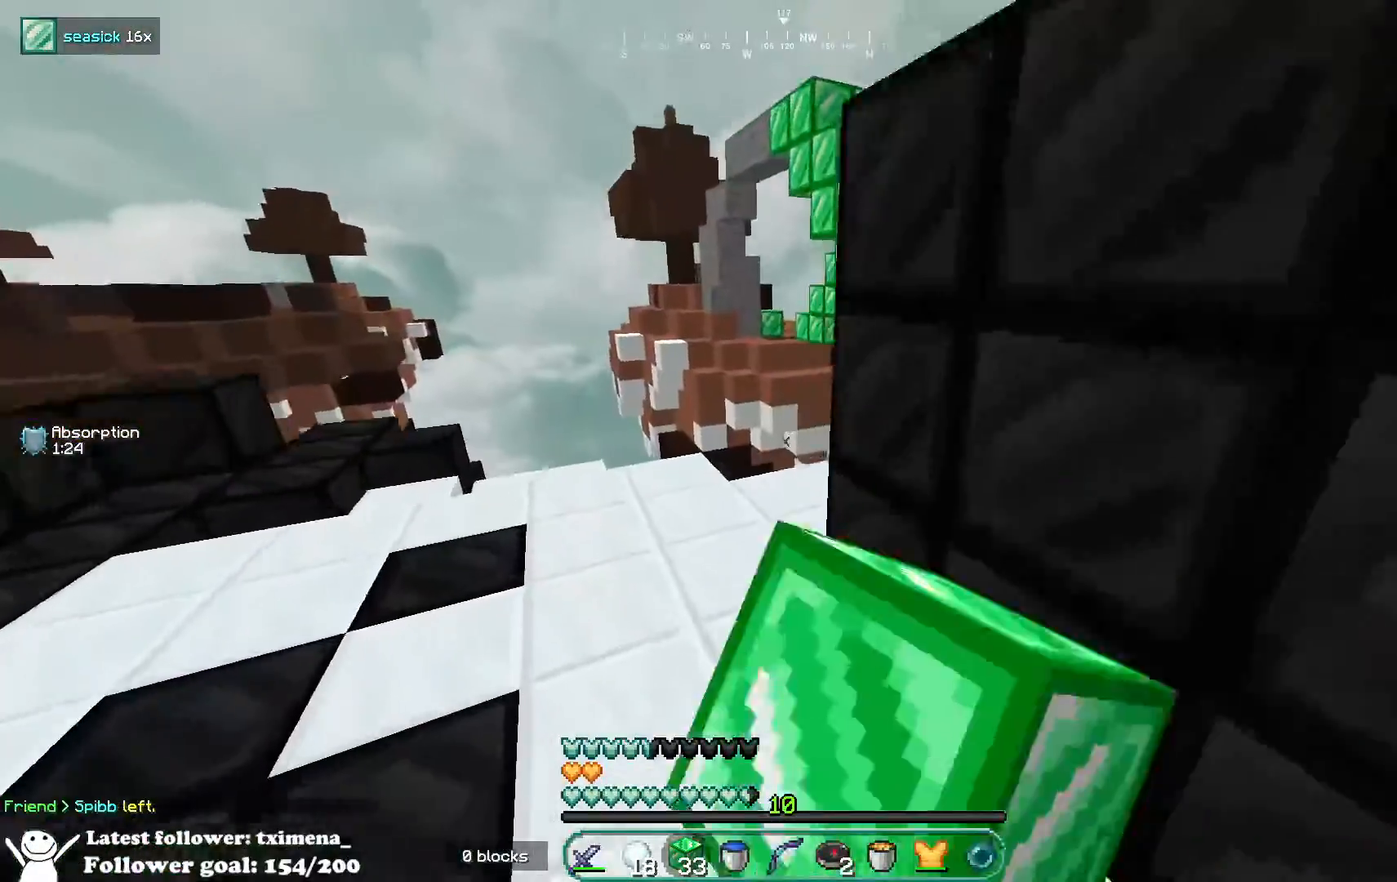
{"keys": ["w"], "mouse": [], "events": [[83, "a", "down"], [150, "a", "up"], [233, "mouse_left", "down"], [350, "mouse_left", "up"]]}
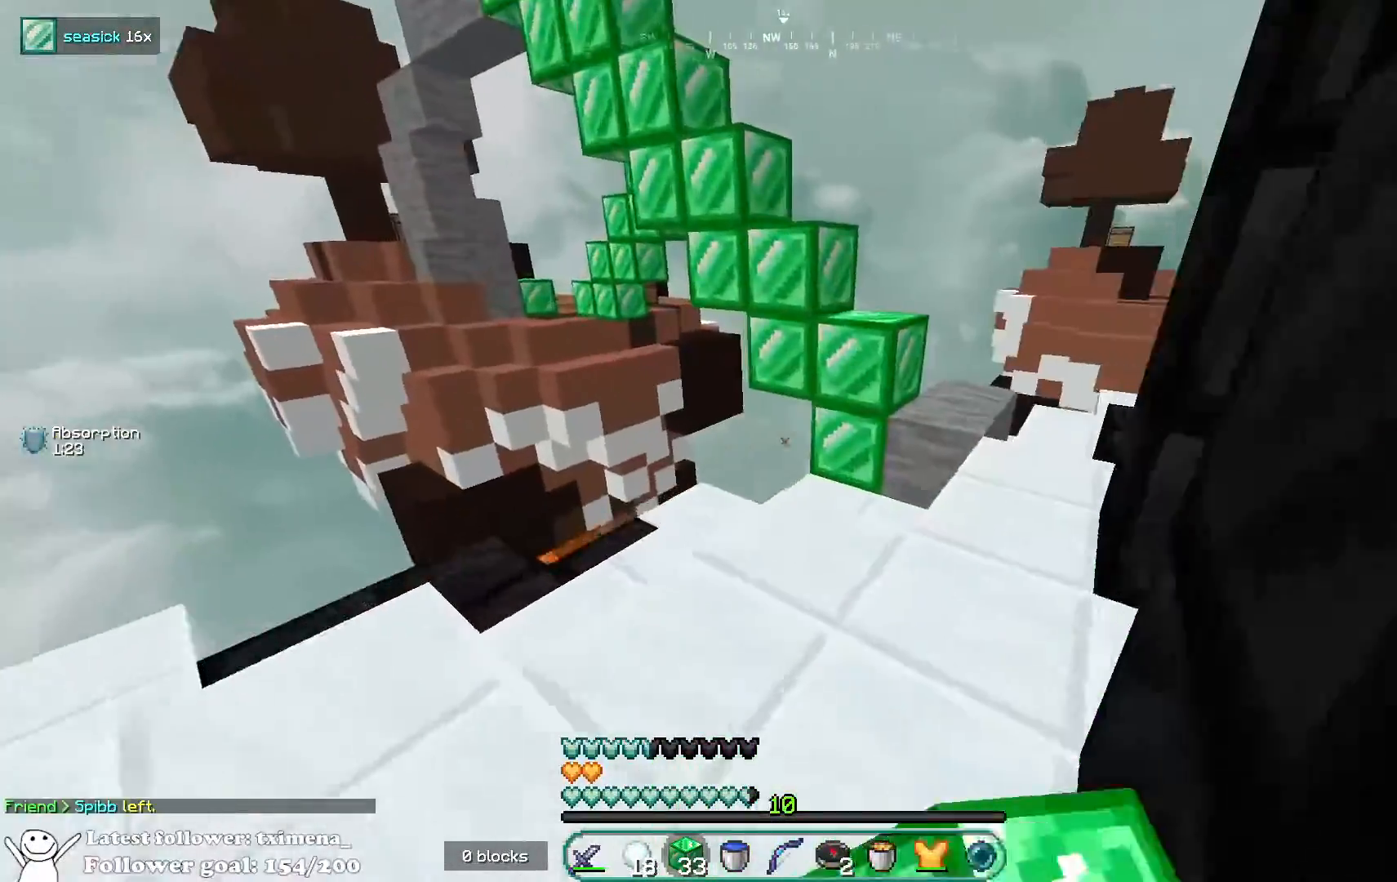
{"keys": ["space", "w"], "mouse": [], "events": [[50, "d", "down"], [333, "d", "up"], [500, "space", "down"]]}
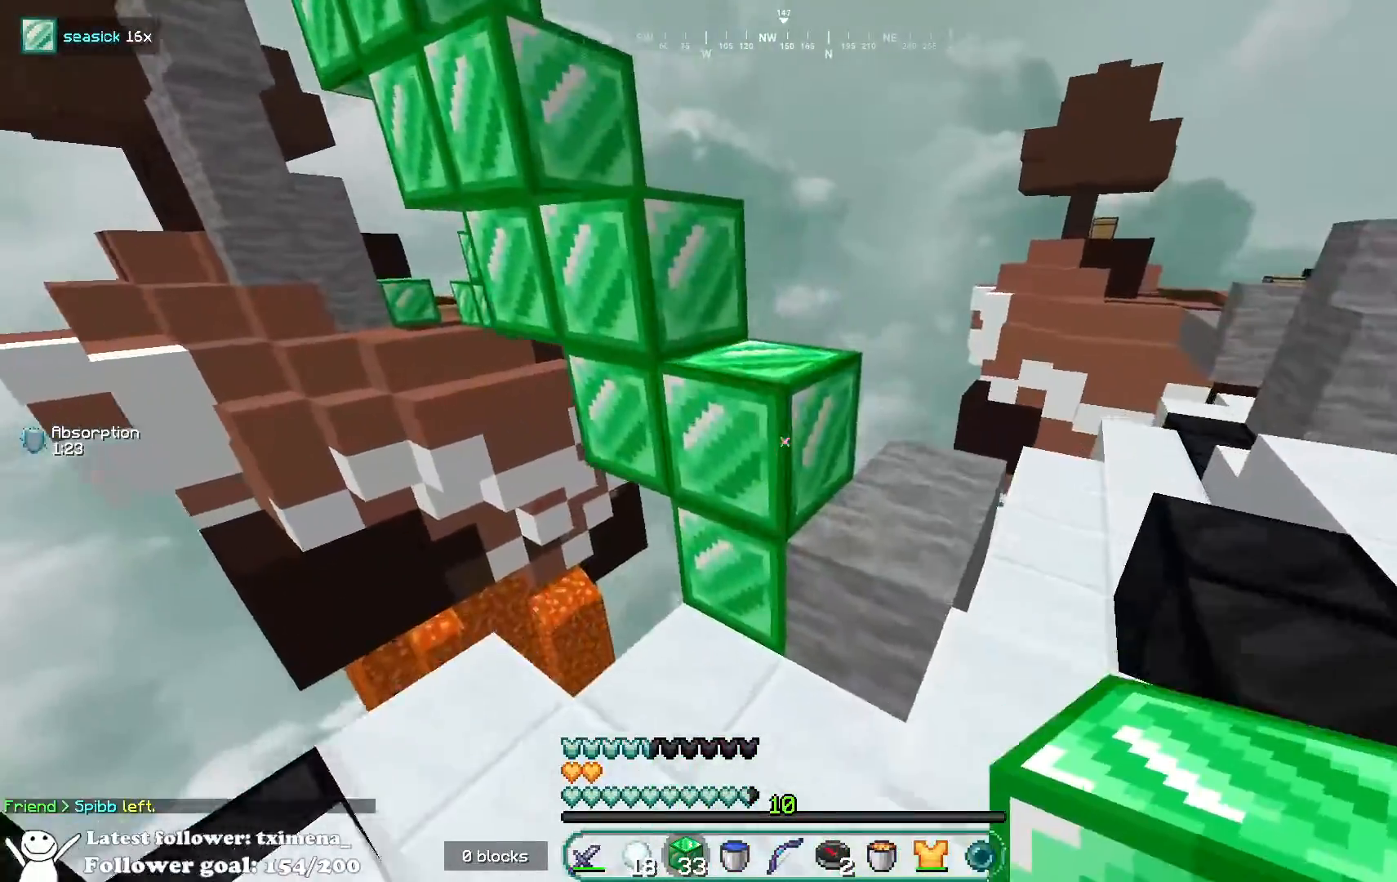
{"keys": ["space", "w"], "mouse": [], "events": [[183, "a", "down"], [200, "space", "up"], [333, "w", "up"], [417, "space", "down"], [450, "a", "up"], [467, "w", "down"]]}
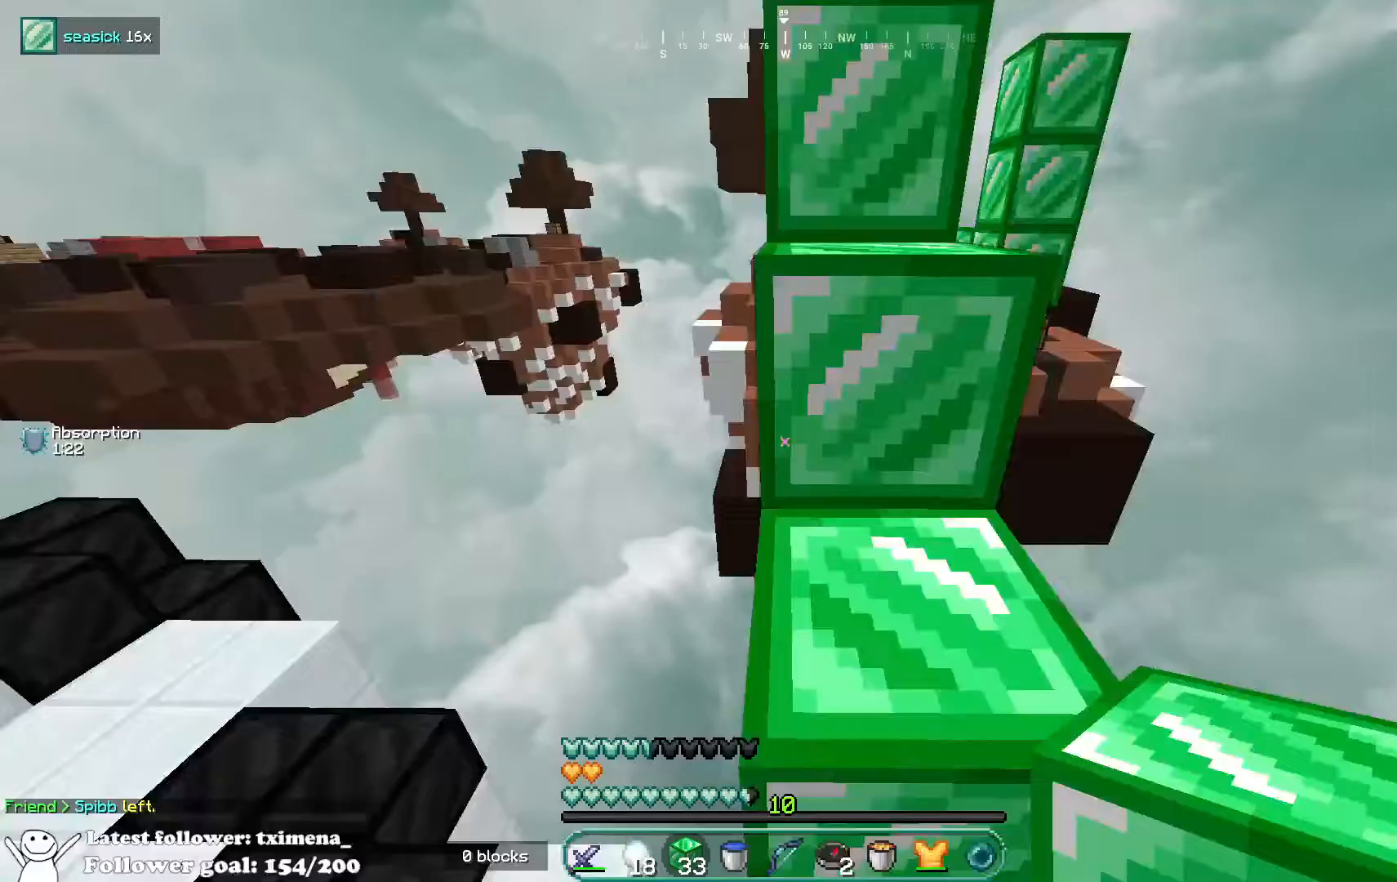
{"keys": ["space", "w"], "mouse": [], "events": [[117, "space", "up"], [283, "w", "up"], [333, "space", "down"], [400, "w", "down"]]}
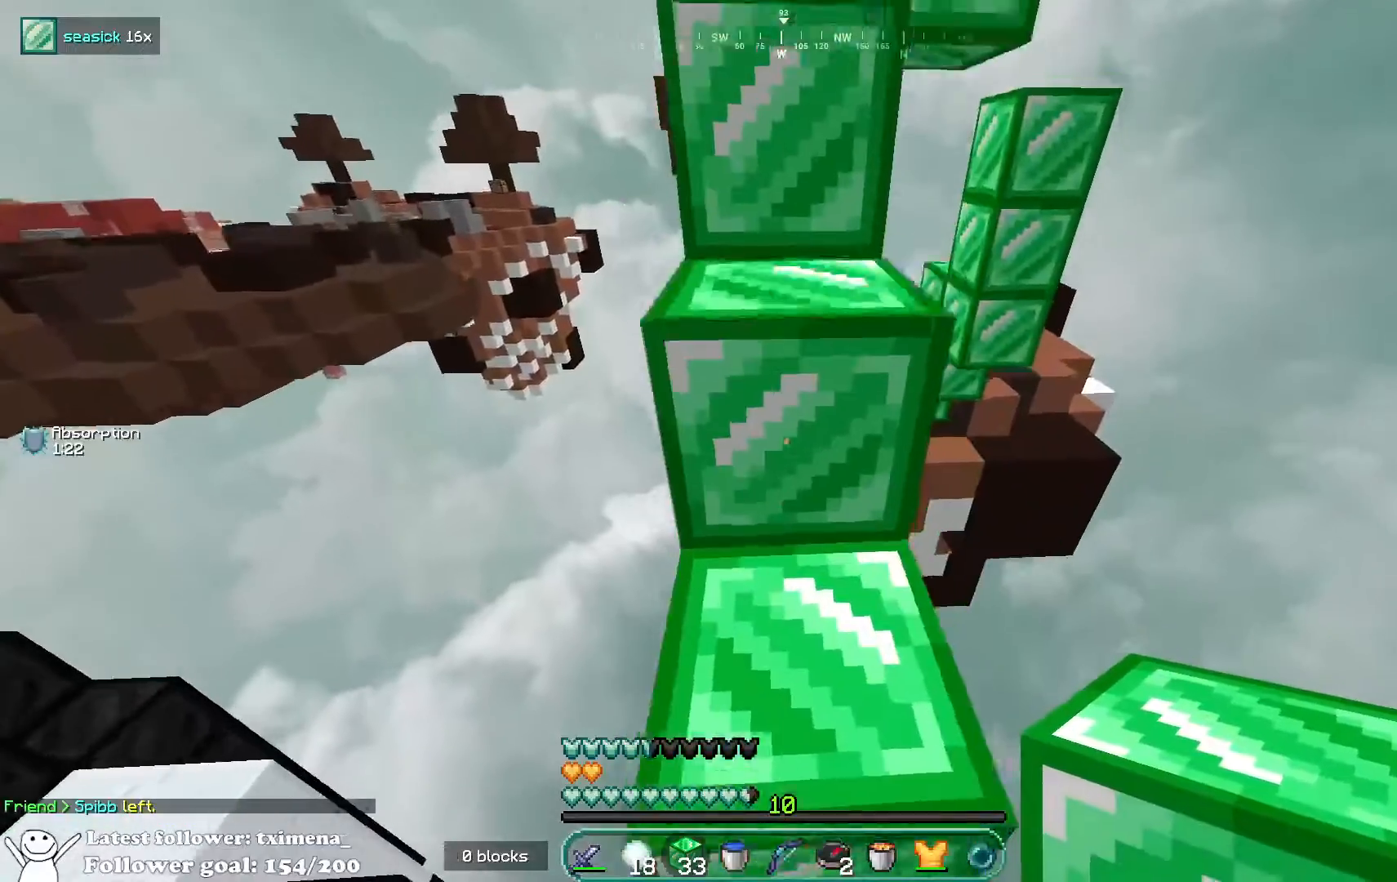
{"keys": ["w"], "mouse": [], "events": [[33, "space", "up"], [183, "w", "up"], [250, "space", "down"], [283, "w", "down"], [500, "space", "up"]]}
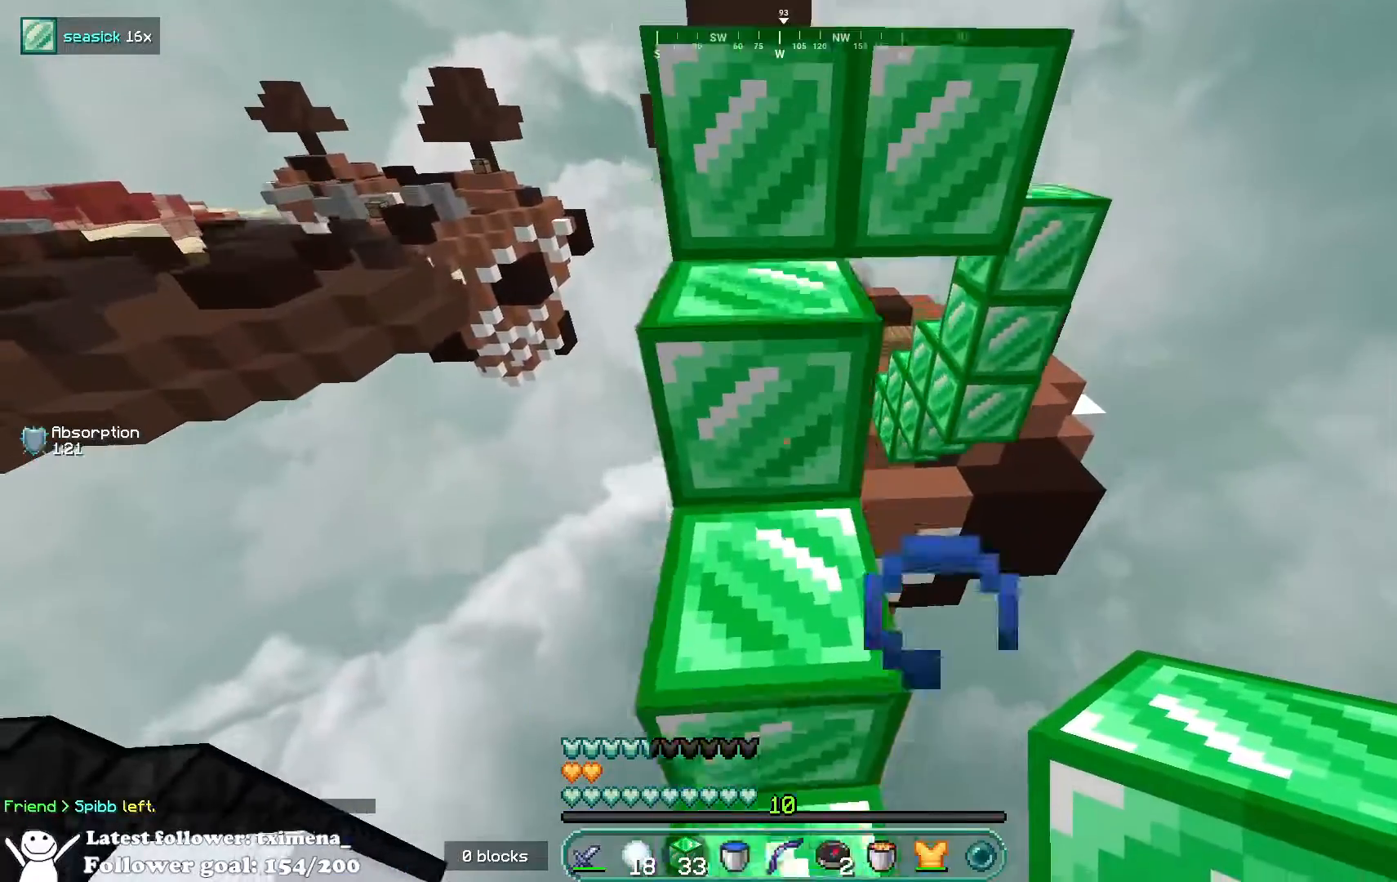
{"keys": ["w"], "mouse": [], "events": [[33, "a", "down"], [217, "a", "up"], [217, "space", "down"], [233, "w", "up"], [350, "w", "down"], [450, "space", "up"]]}
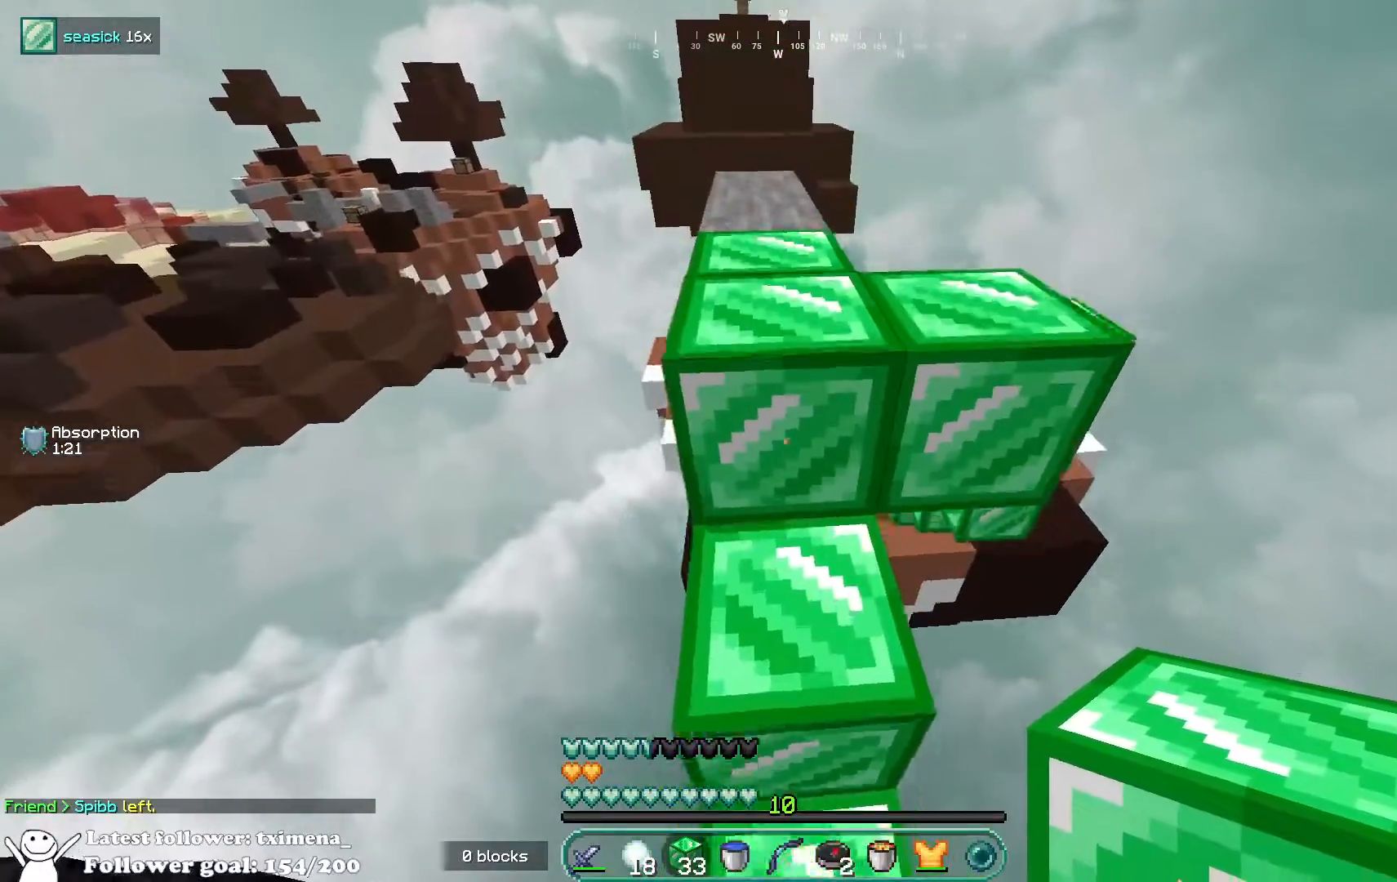
{"keys": ["w"], "mouse": [], "events": [[217, "space", "down"], [400, "space", "up"]]}
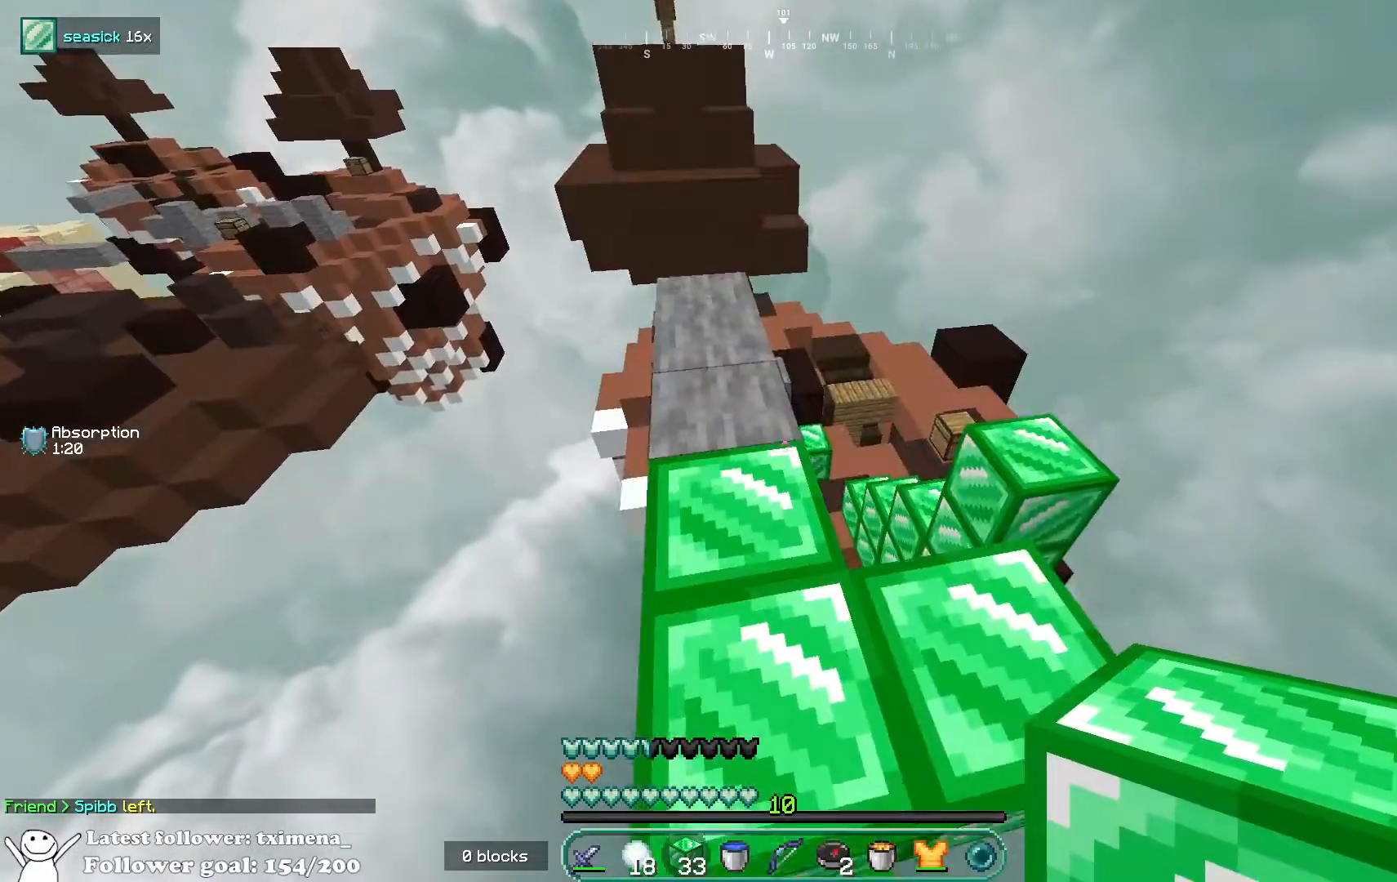
{"keys": ["a", "w"], "mouse": [], "events": [[33, "a", "down"], [200, "a", "up"], [417, "a", "down"]]}
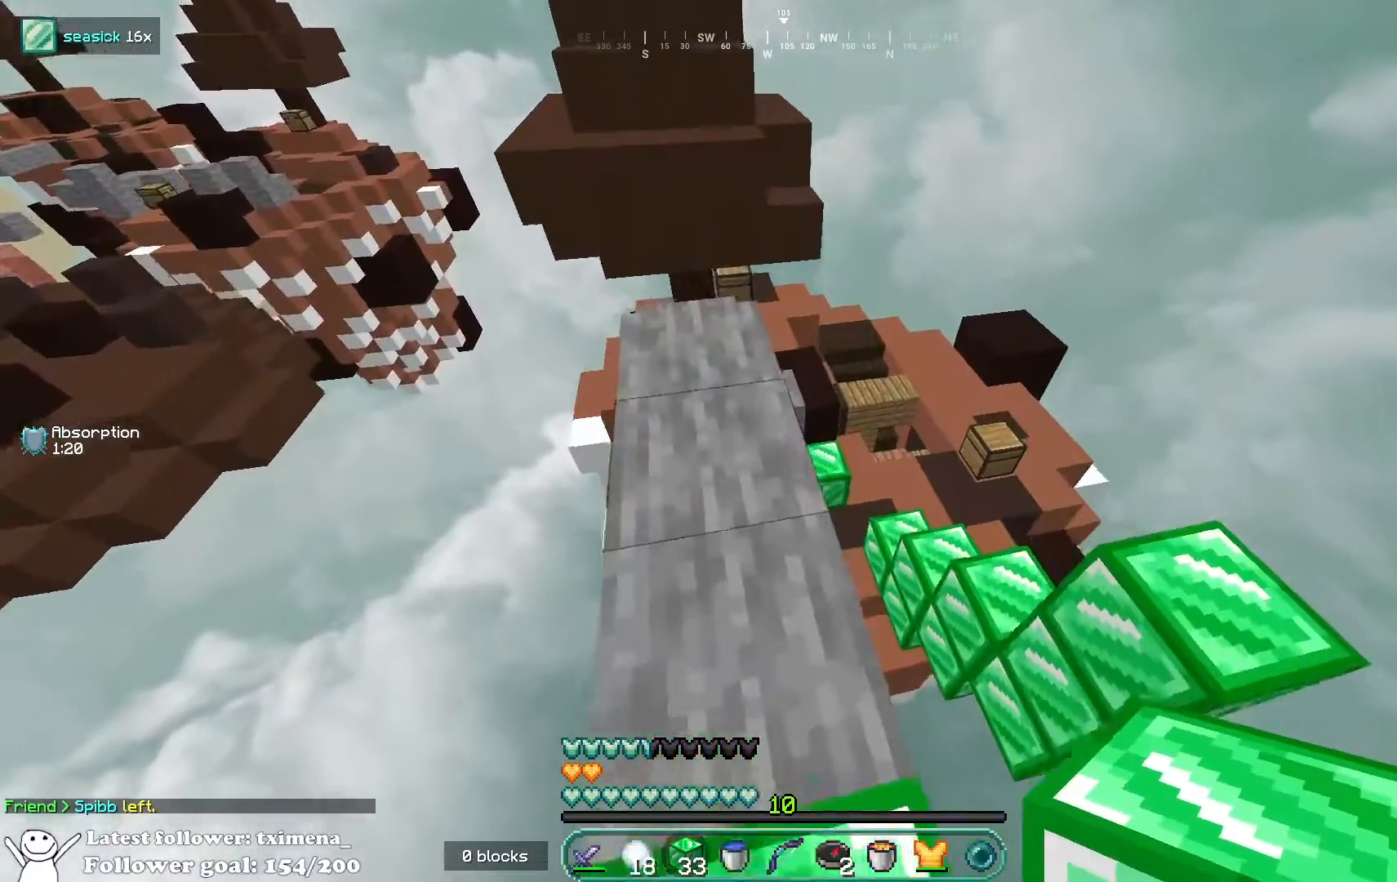
{"keys": [], "mouse": [], "events": [[217, "a", "up"], [233, "w", "up"]]}
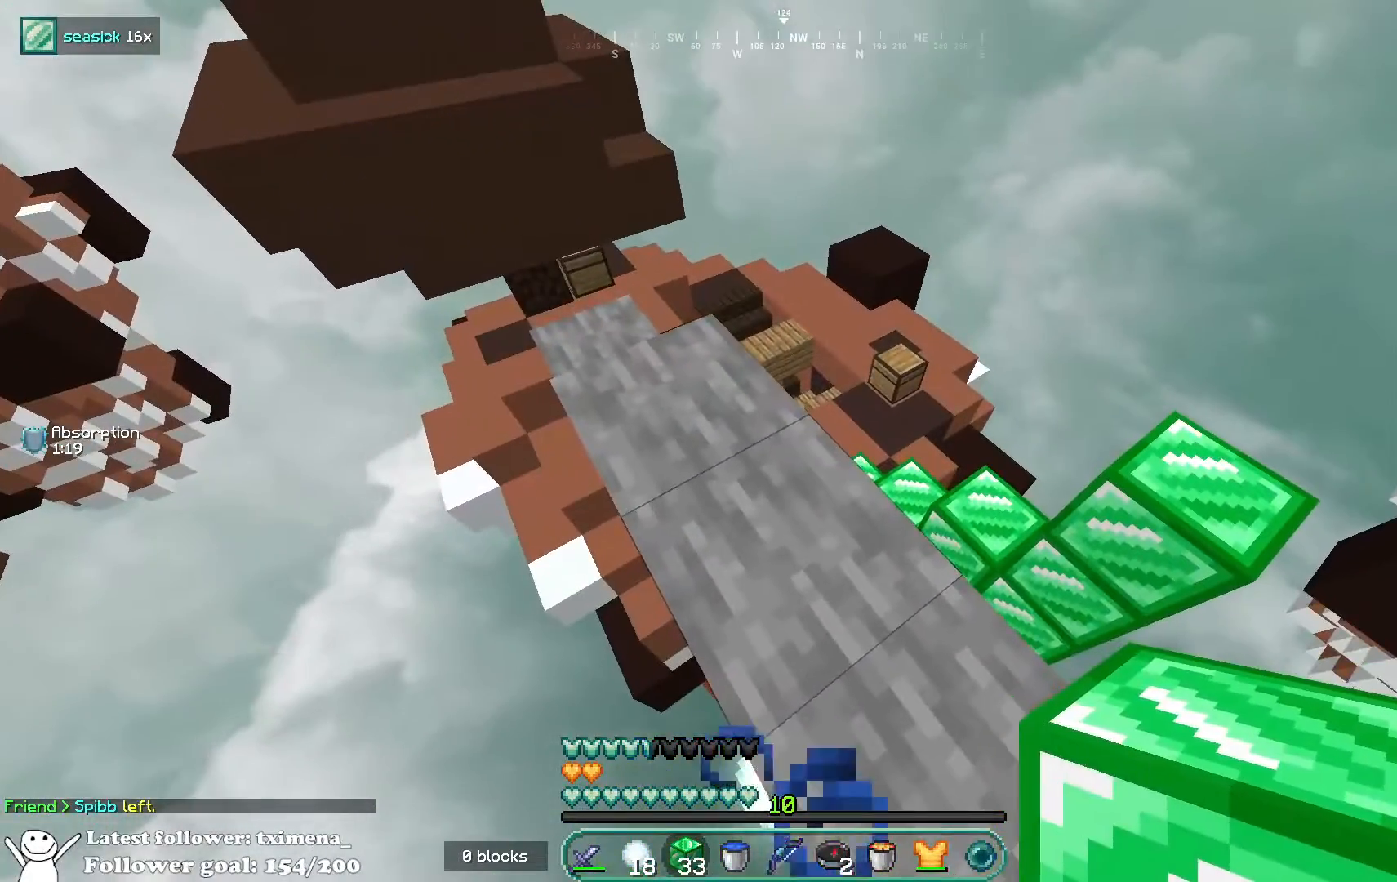
{"keys": ["w"], "mouse": [], "events": [[433, "w", "down"]]}
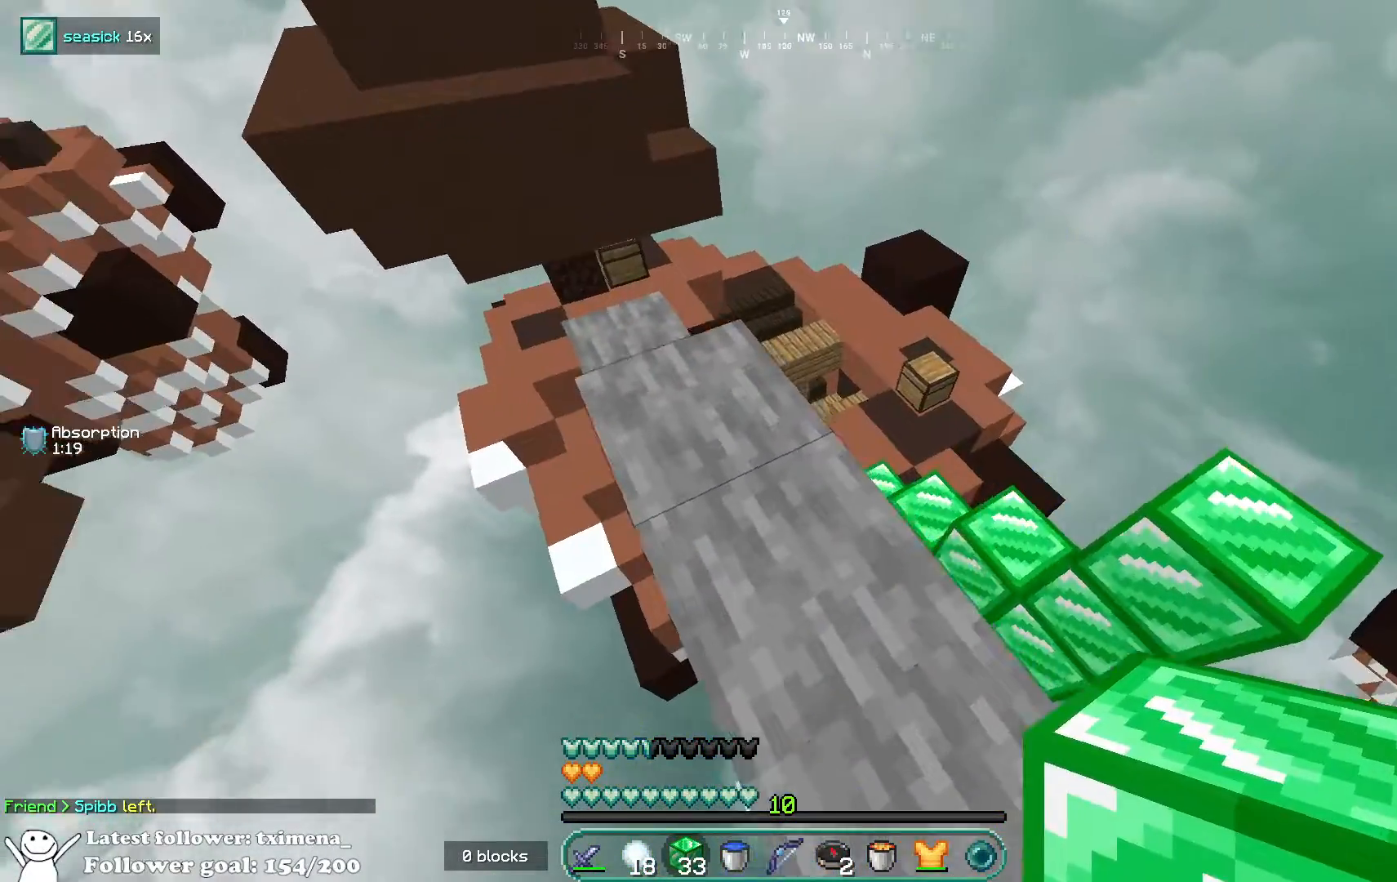
{"keys": ["a", "w"], "mouse": [], "events": [[400, "a", "down"]]}
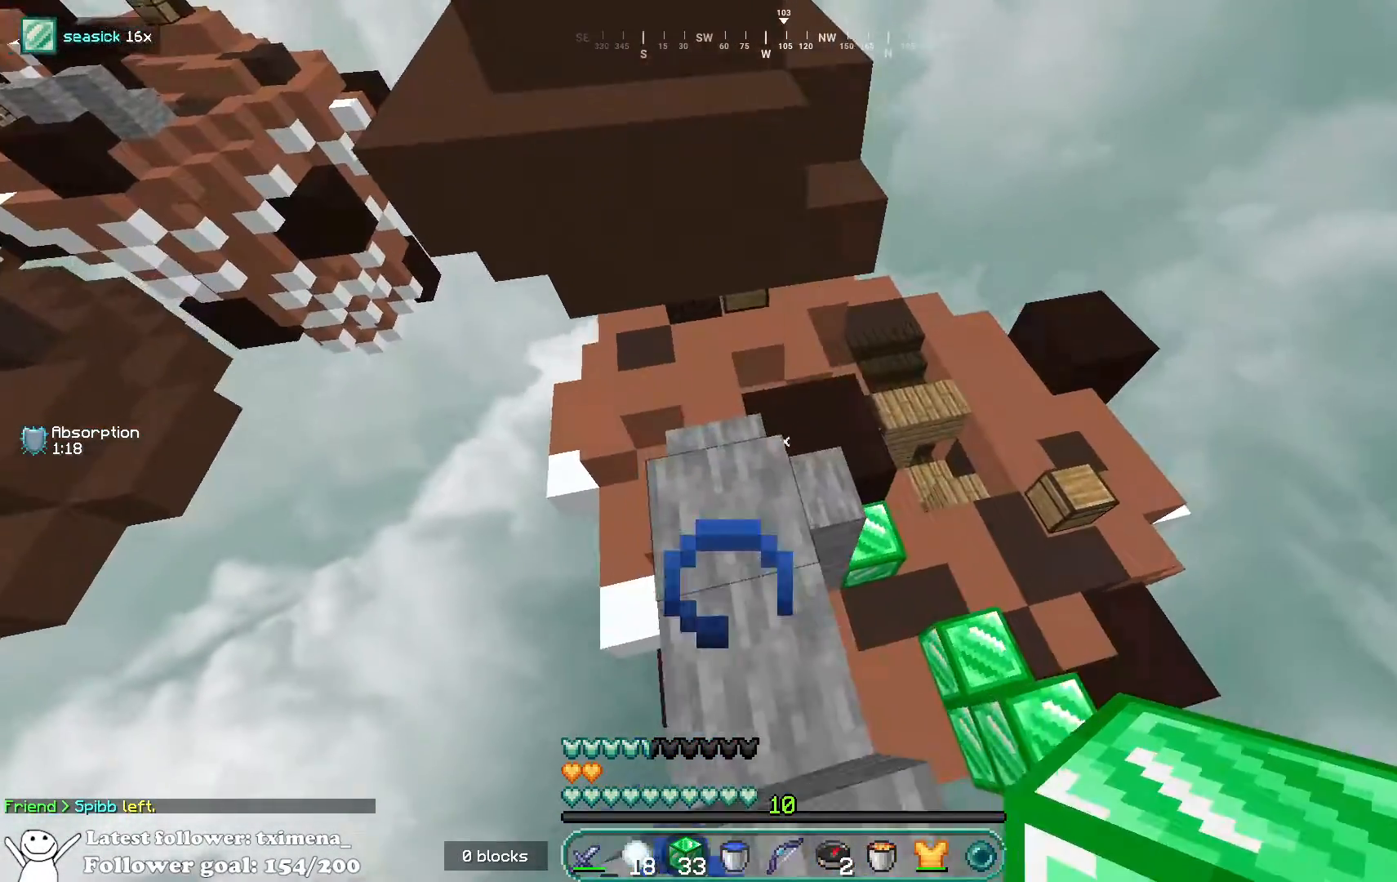
{"keys": ["w"], "mouse": [], "events": [[67, "a", "up"], [267, "d", "down"], [383, "d", "up"]]}
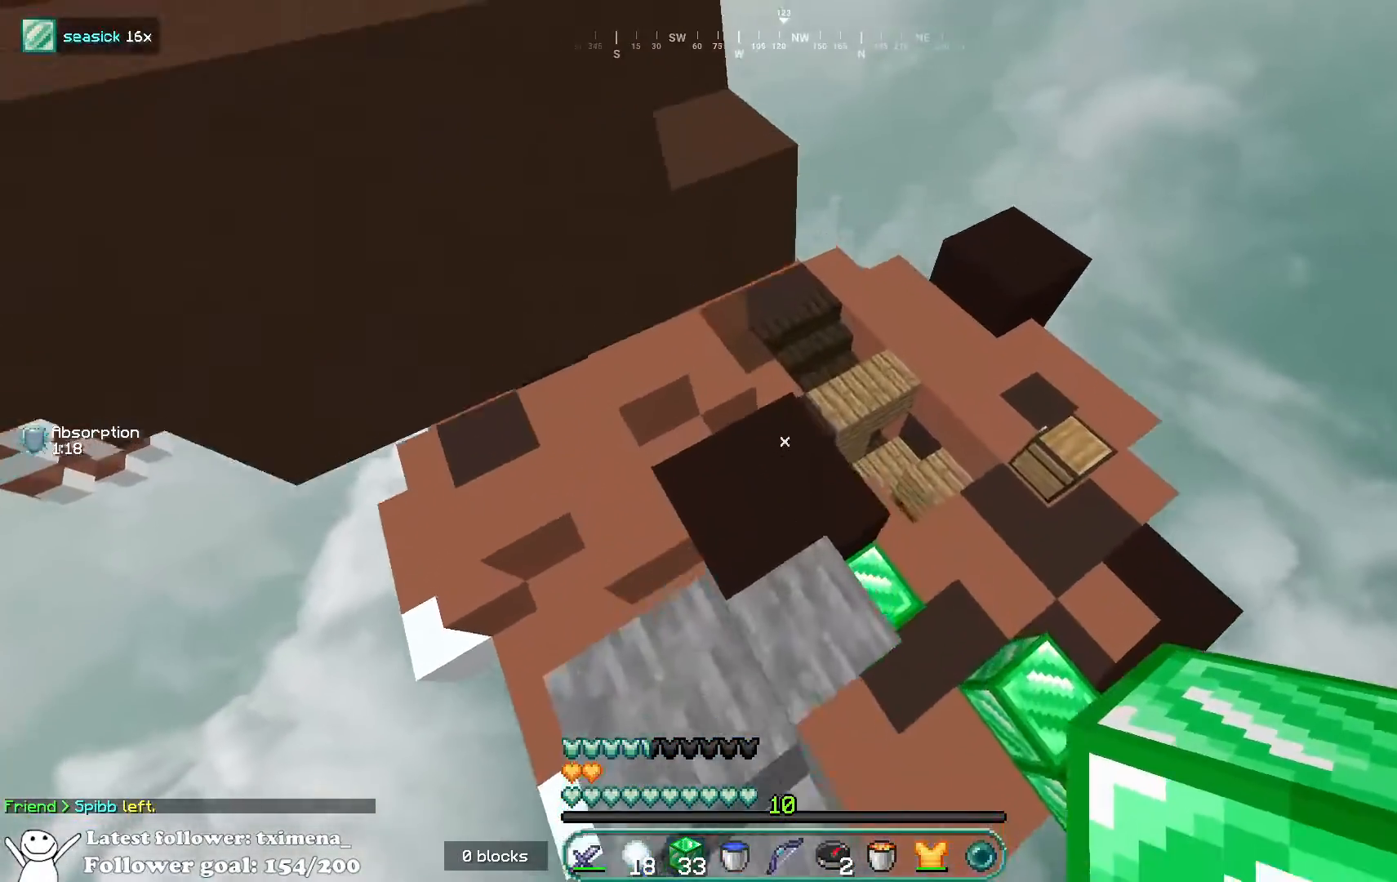
{"keys": ["w"], "mouse": [], "events": []}
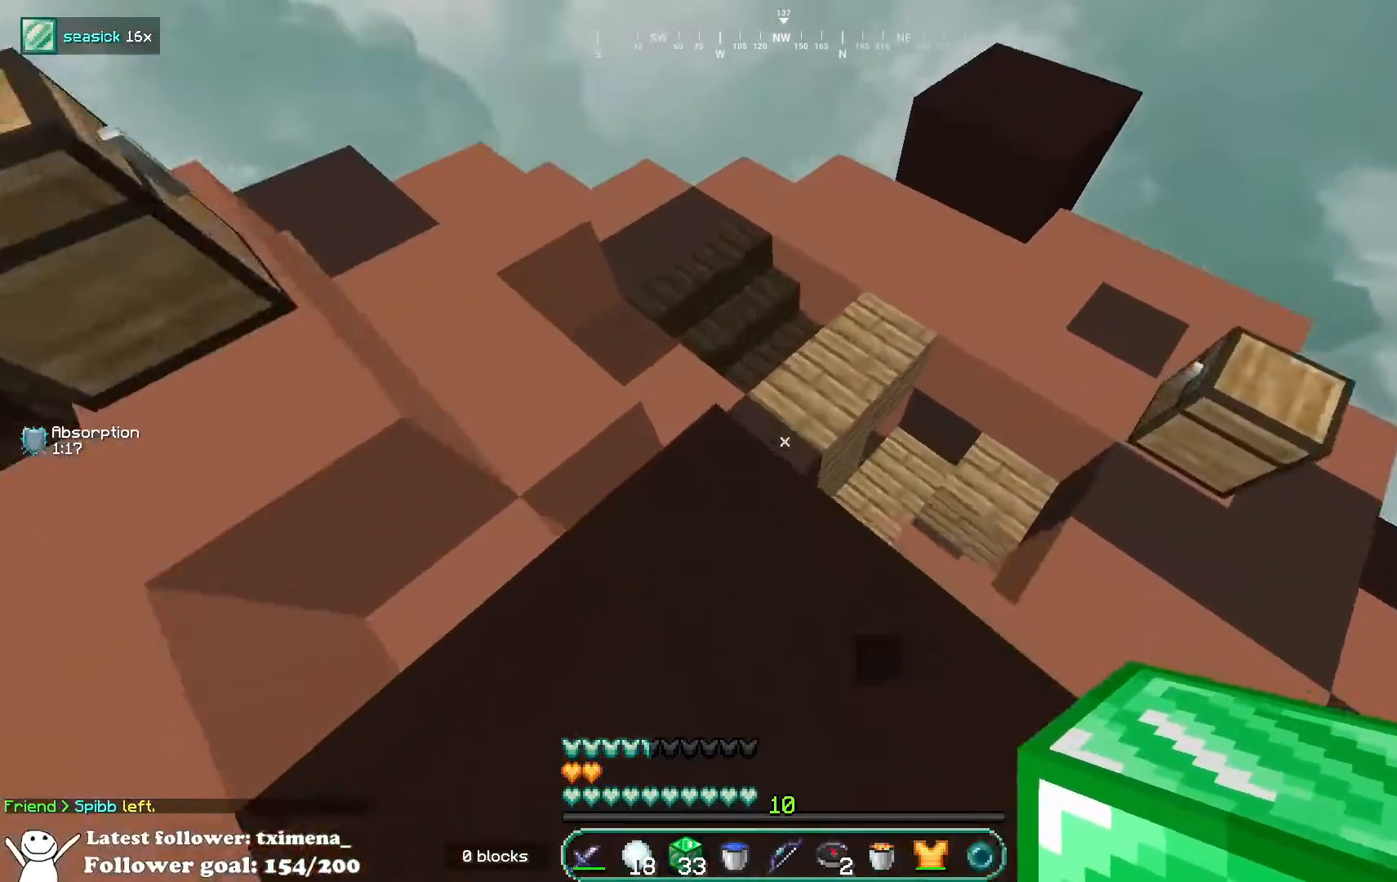
{"keys": ["w"], "mouse": [], "events": [[133, "a", "down"], [383, "a", "up"]]}
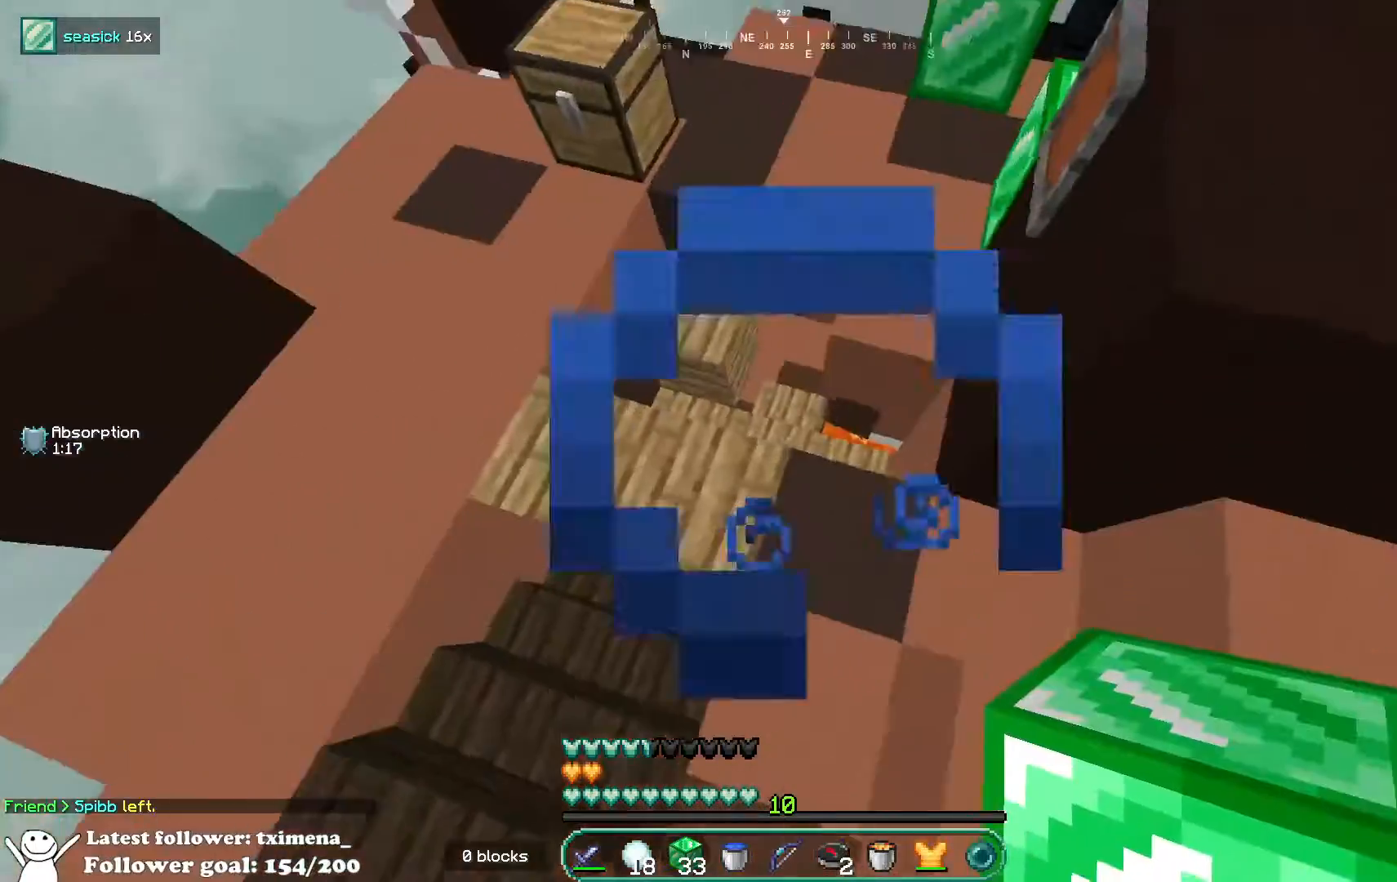
{"keys": ["a"], "mouse": [], "events": [[267, "a", "down"], [500, "w", "up"]]}
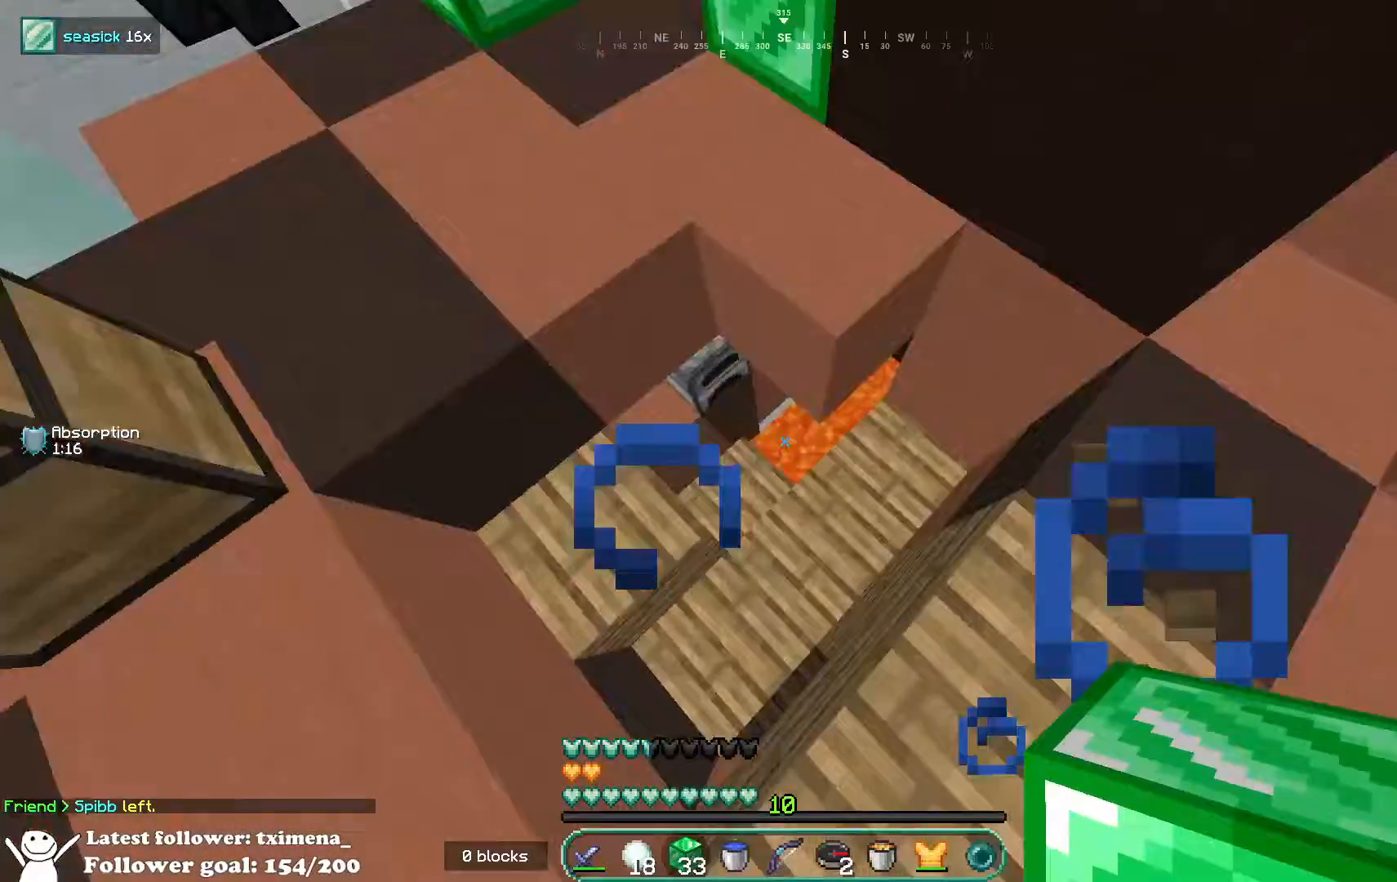
{"keys": ["d"], "mouse": [], "events": [[17, "a", "up"], [283, "a", "down"], [367, "a", "up"], [367, "d", "down"]]}
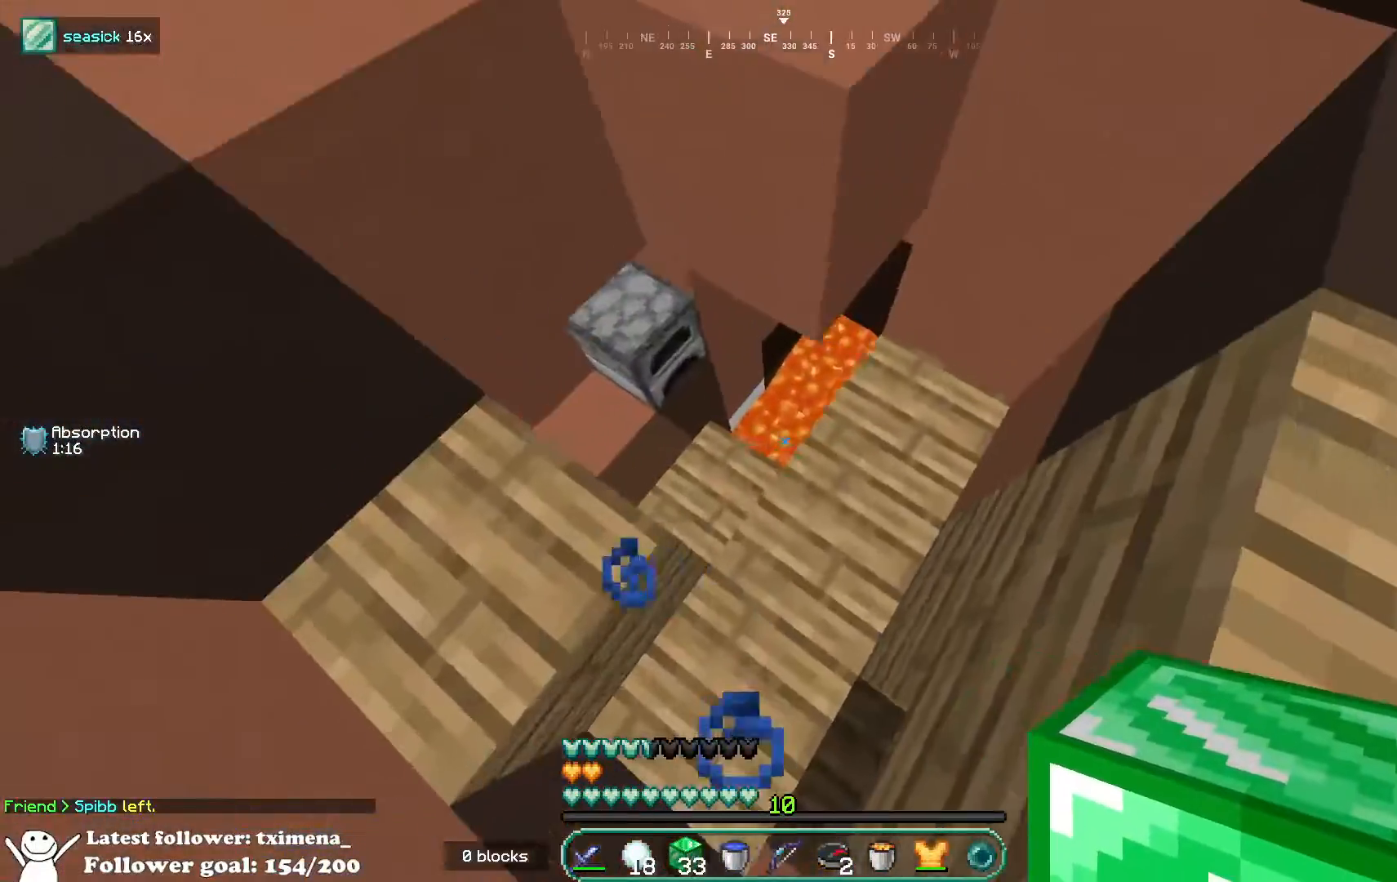
{"keys": ["a"], "mouse": [], "events": [[33, "w", "down"], [67, "d", "up"], [167, "a", "down"], [350, "w", "up"]]}
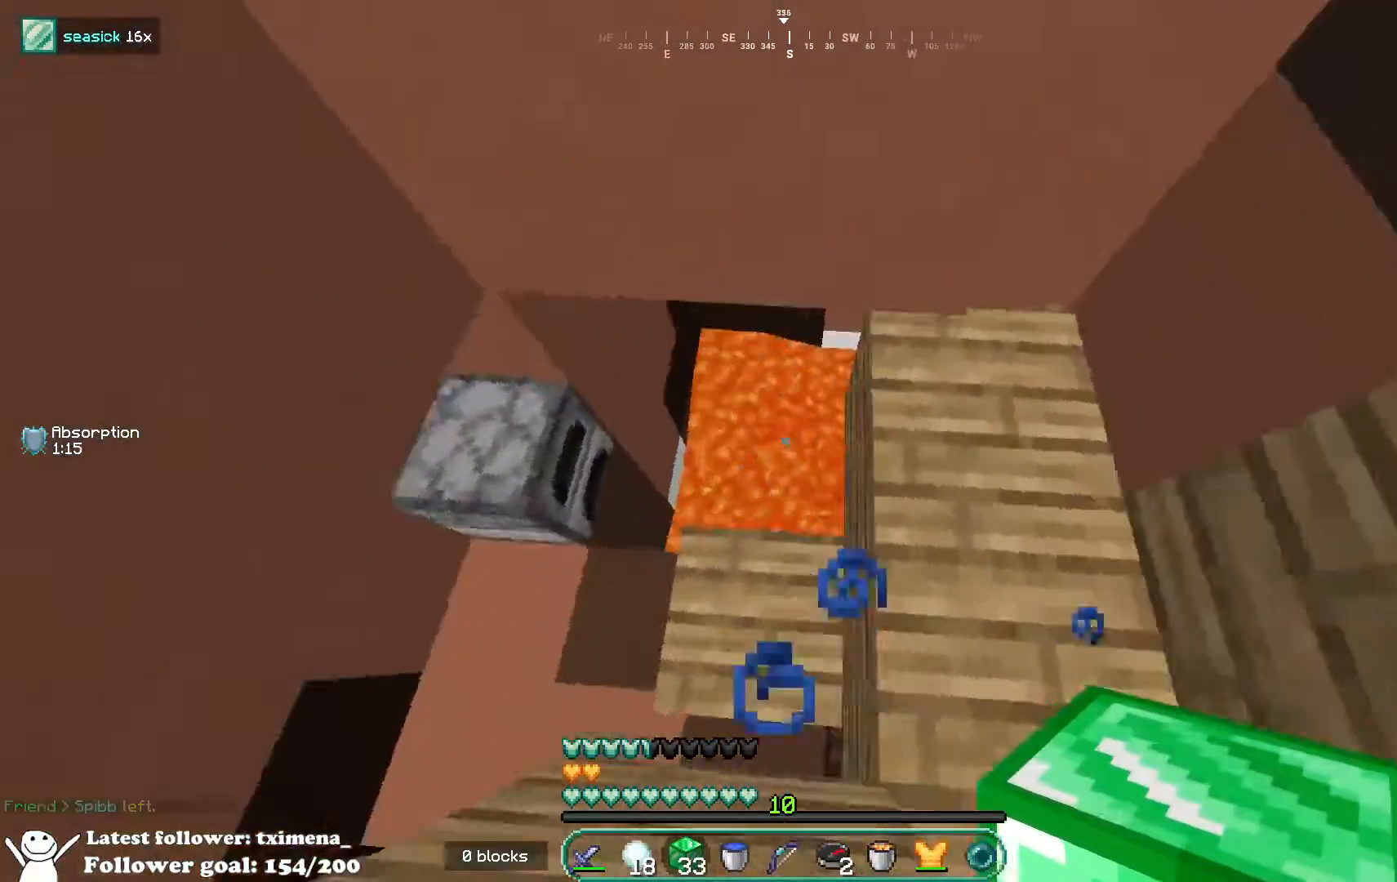
{"keys": ["a"], "mouse": [], "events": [[83, "a", "up"], [333, "a", "down"]]}
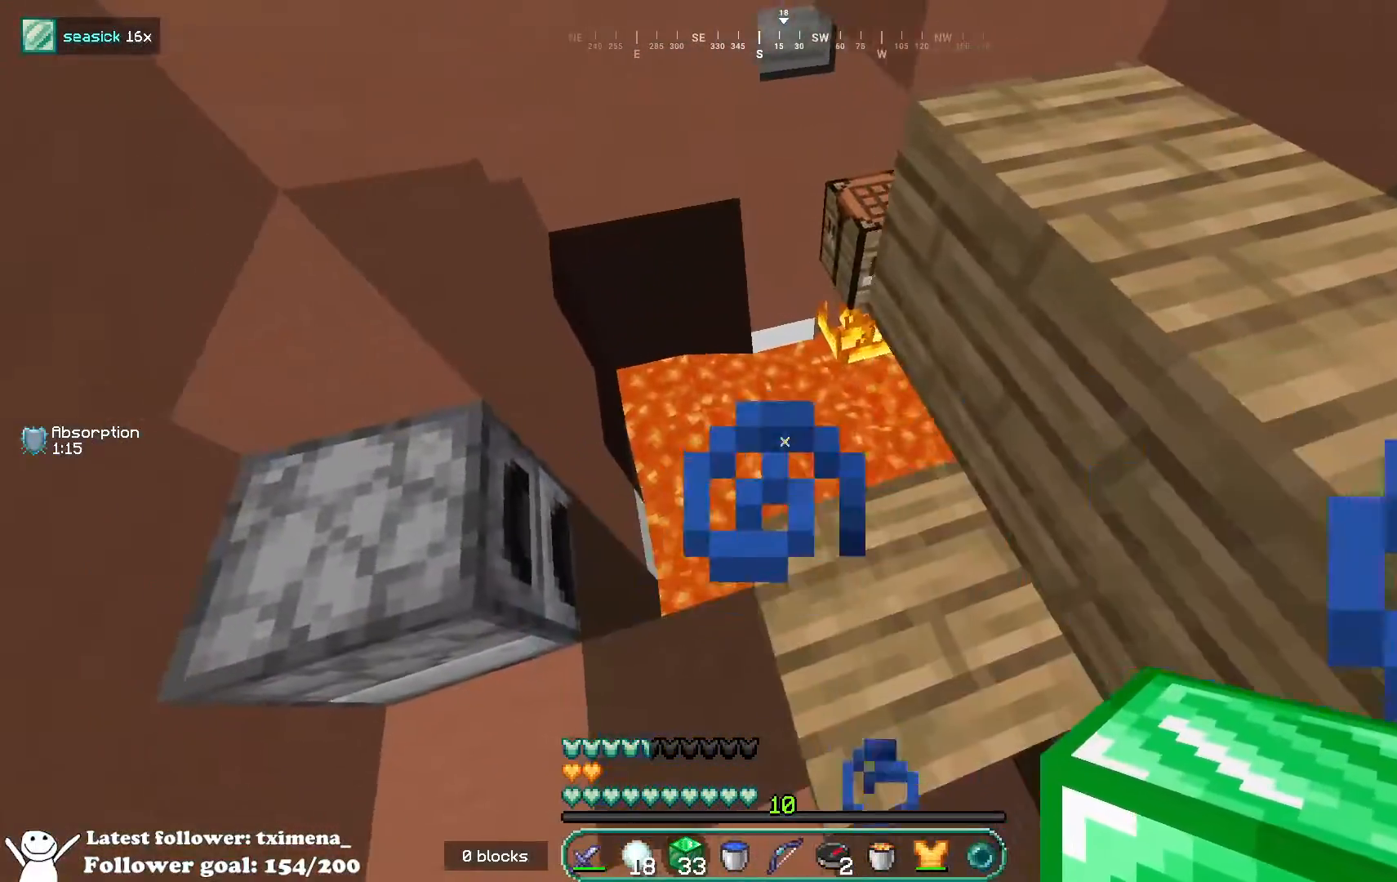
{"keys": ["w"], "mouse": [], "events": [[167, "w", "down"], [233, "a", "up"]]}
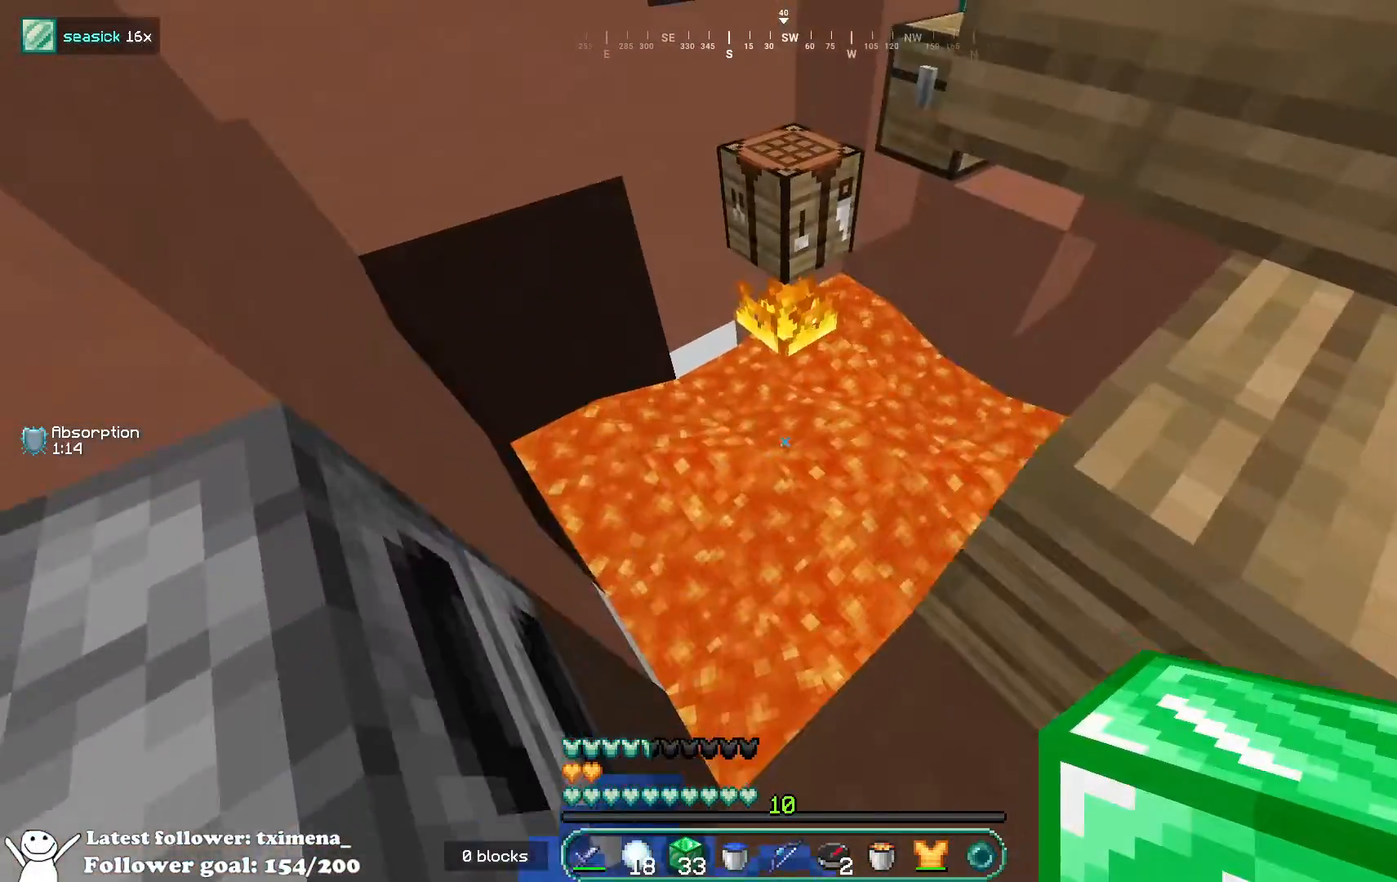
{"keys": ["a"], "mouse": [], "events": [[217, "w", "up"], [383, "a", "down"]]}
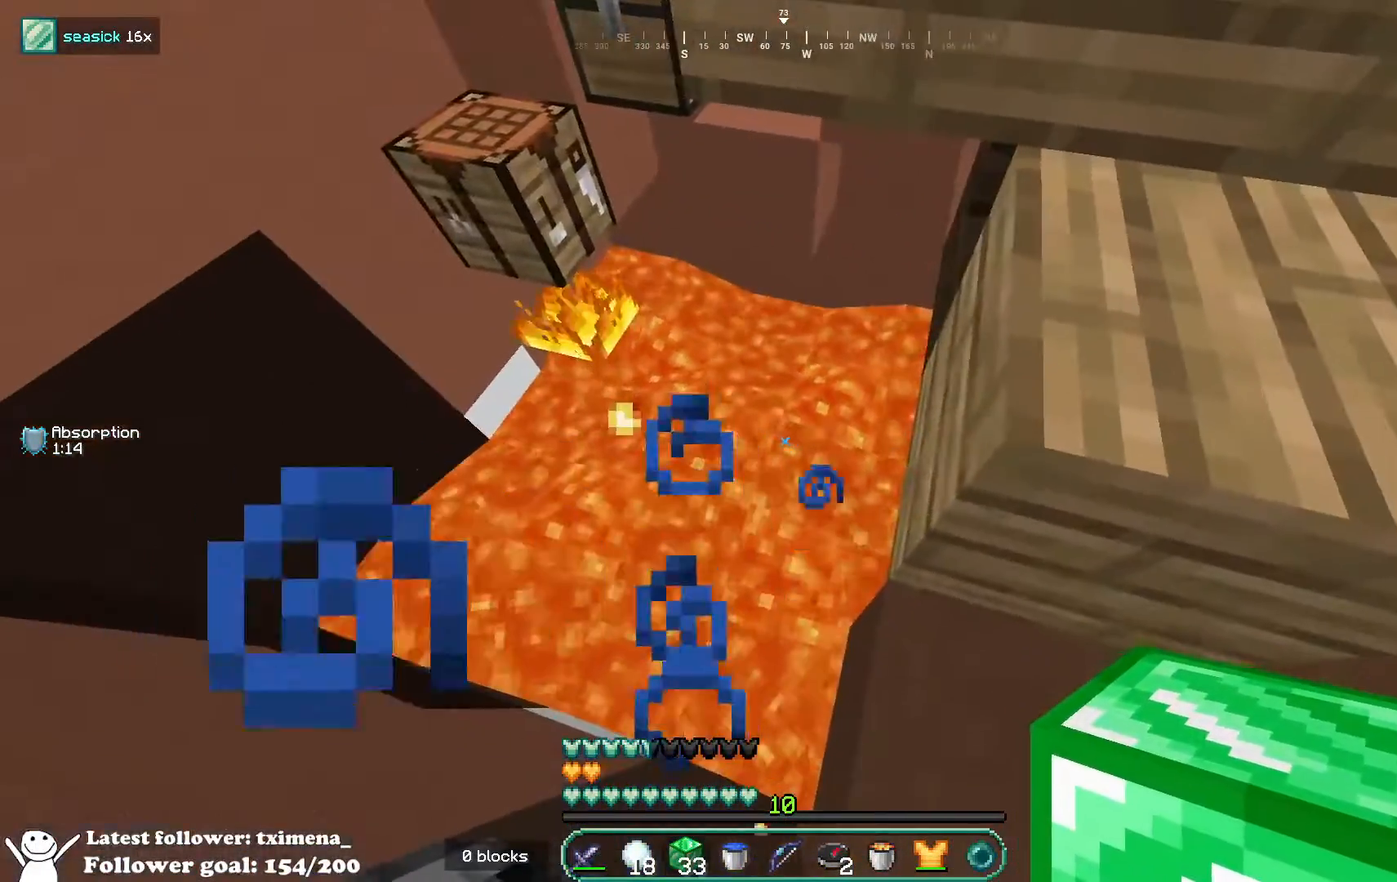
{"keys": [], "mouse": [], "events": [[50, "a", "up"]]}